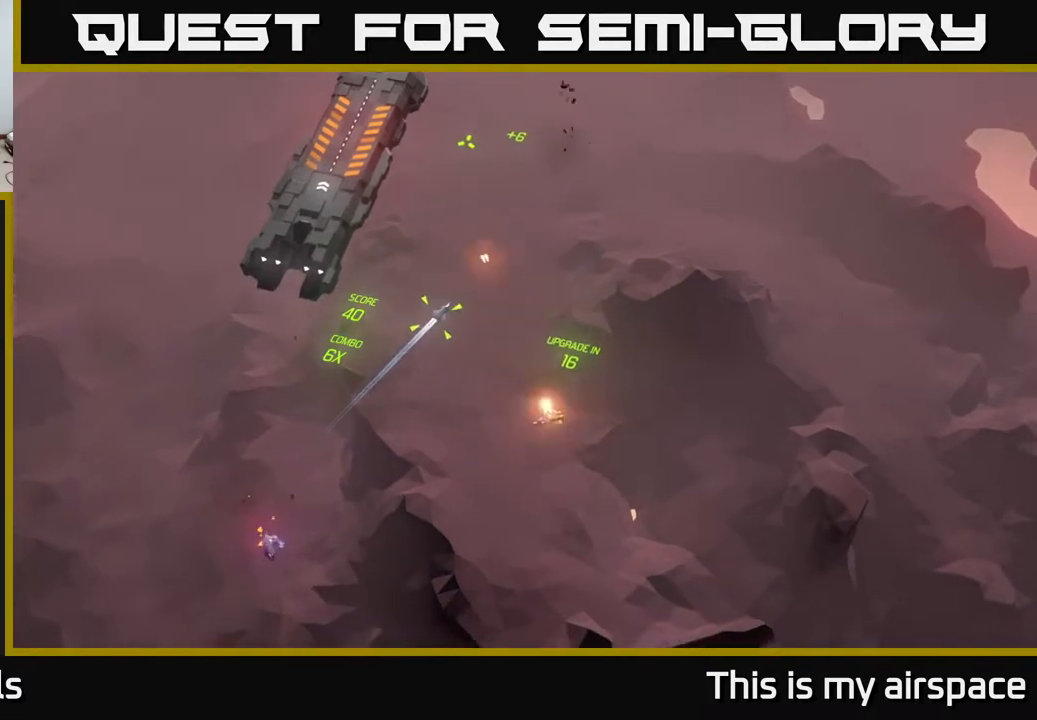
Gameplay with a controller (Xbox layout); each line is a JSON object with the inputs held at the frame after it. "events" lists button and stick changes between this image and that frame as [ms after this image, input, new state], when the widget could be followed in between. Not read: right_stick.
{"buttons": [], "left_stick": "up", "events": [[200, "left_stick", "up"]]}
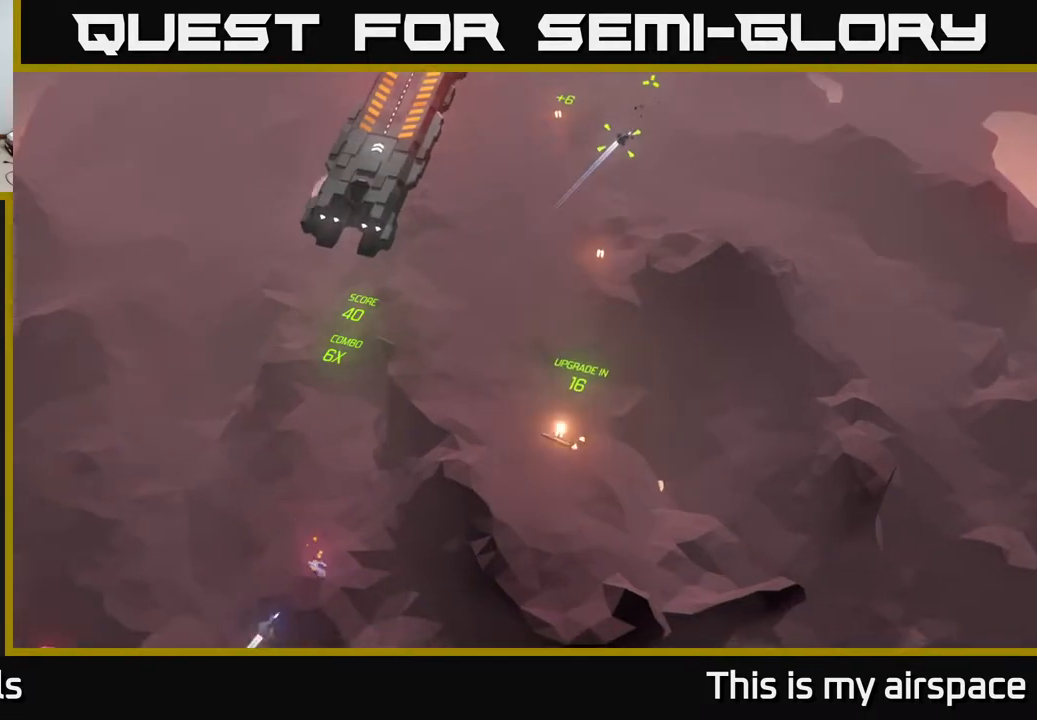
{"buttons": [], "left_stick": "center", "events": [[133, "left_stick", "up-left"], [450, "left_stick", "center"]]}
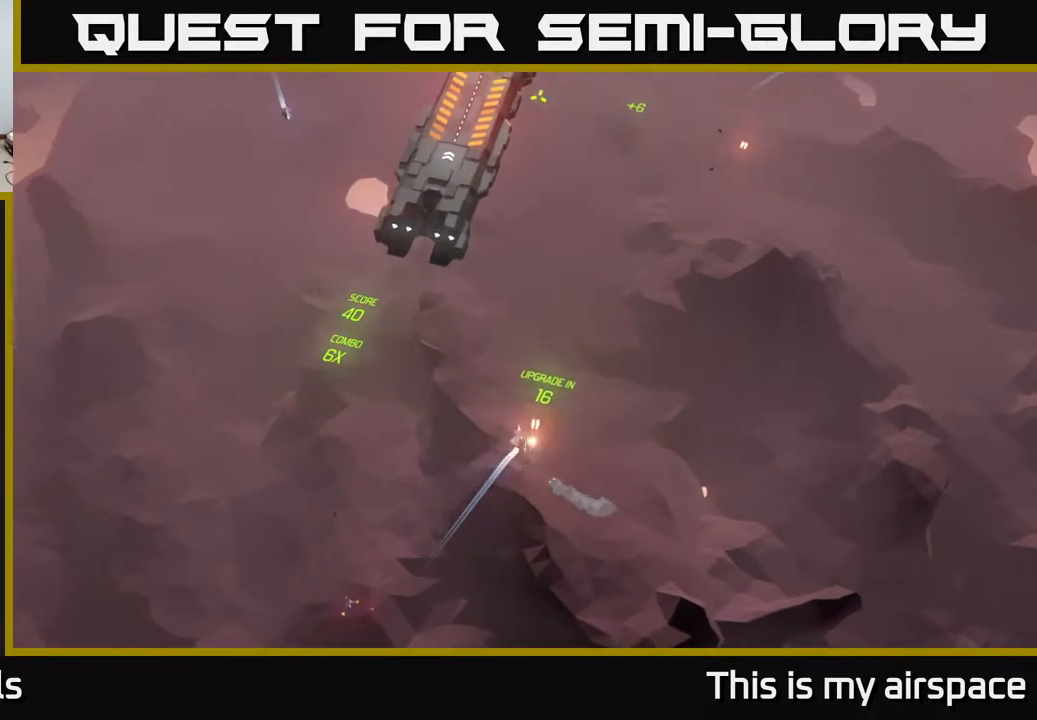
{"buttons": [], "left_stick": "center", "events": []}
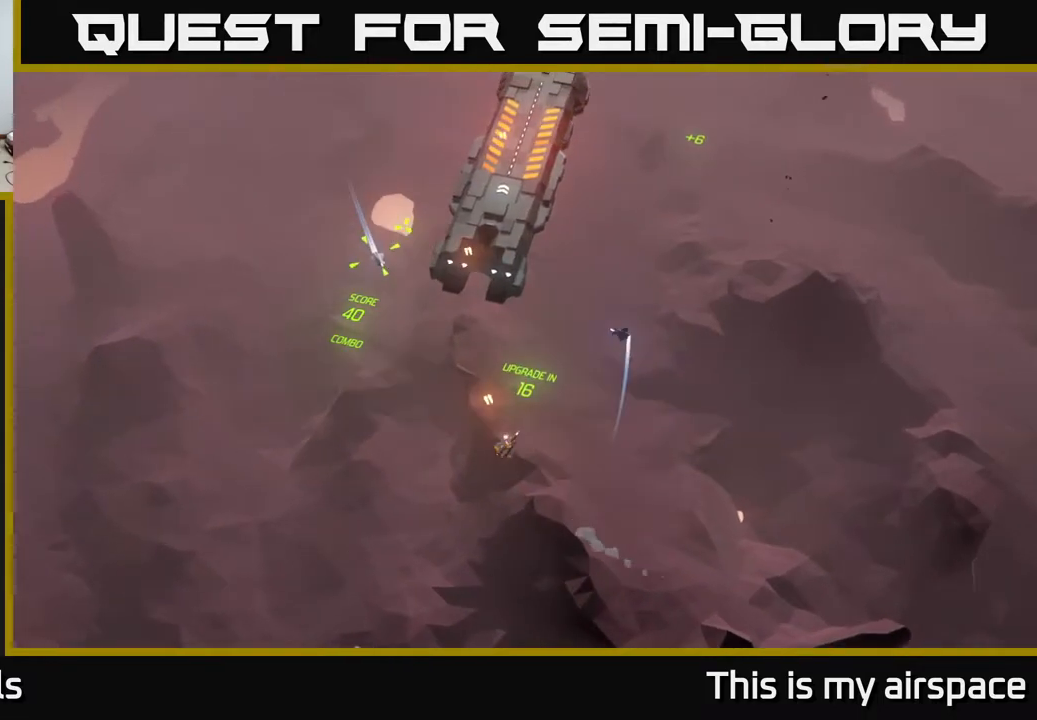
{"buttons": [], "left_stick": "up", "events": [[300, "left_stick", "up"]]}
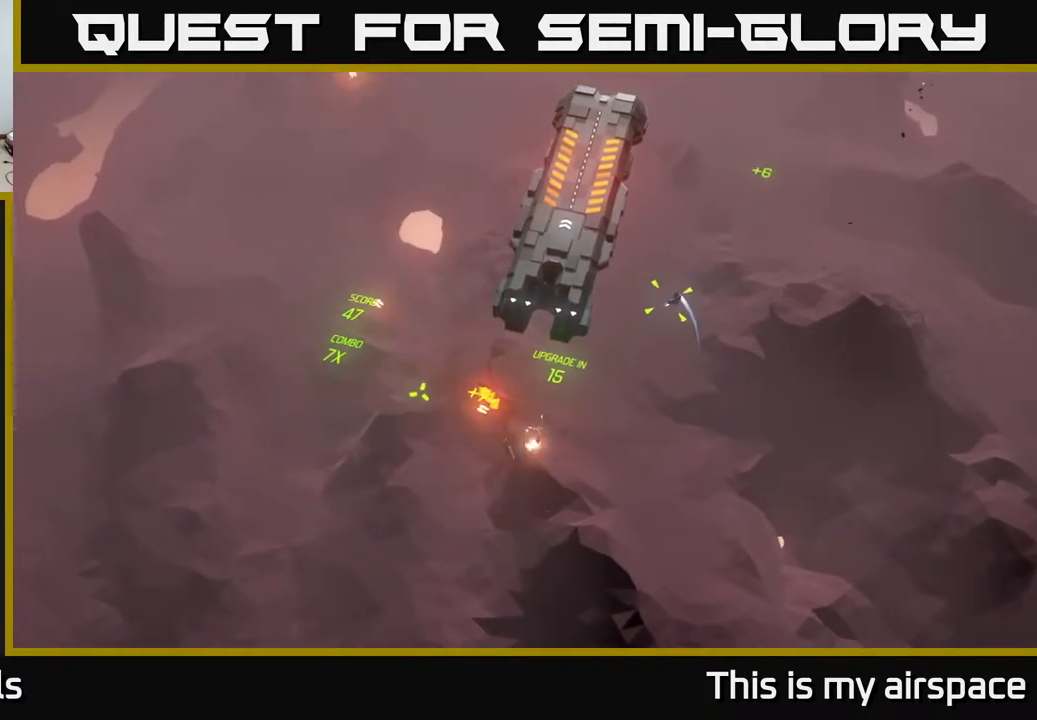
{"buttons": [], "left_stick": "center", "events": [[267, "left_stick", "center"]]}
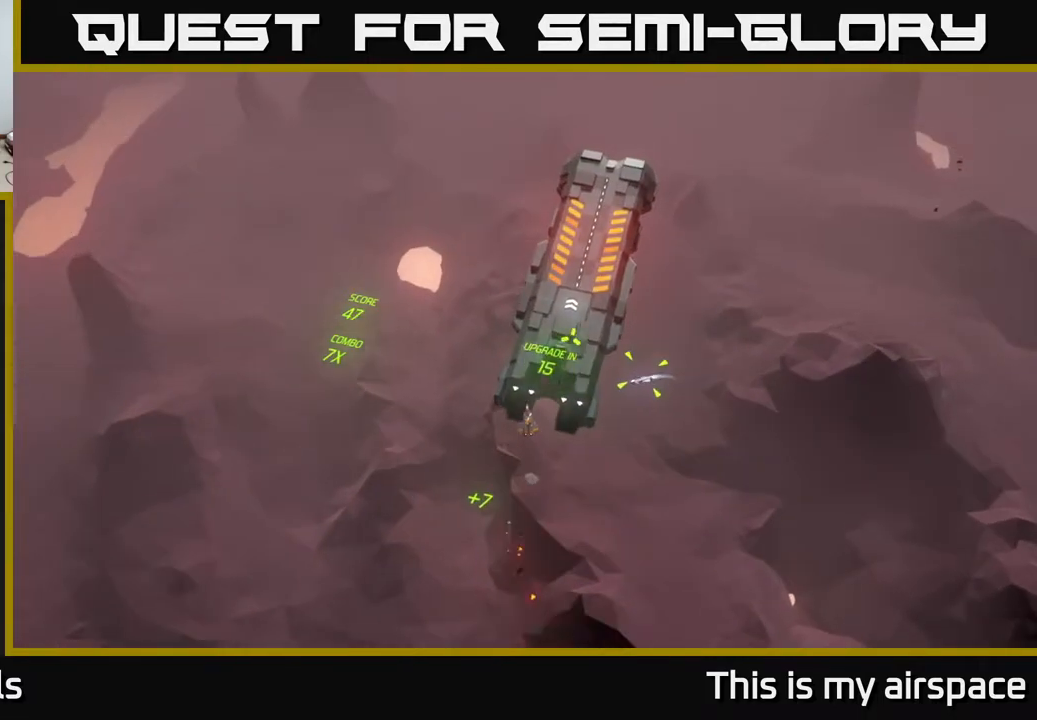
{"buttons": [], "left_stick": "left", "events": [[450, "left_stick", "left"]]}
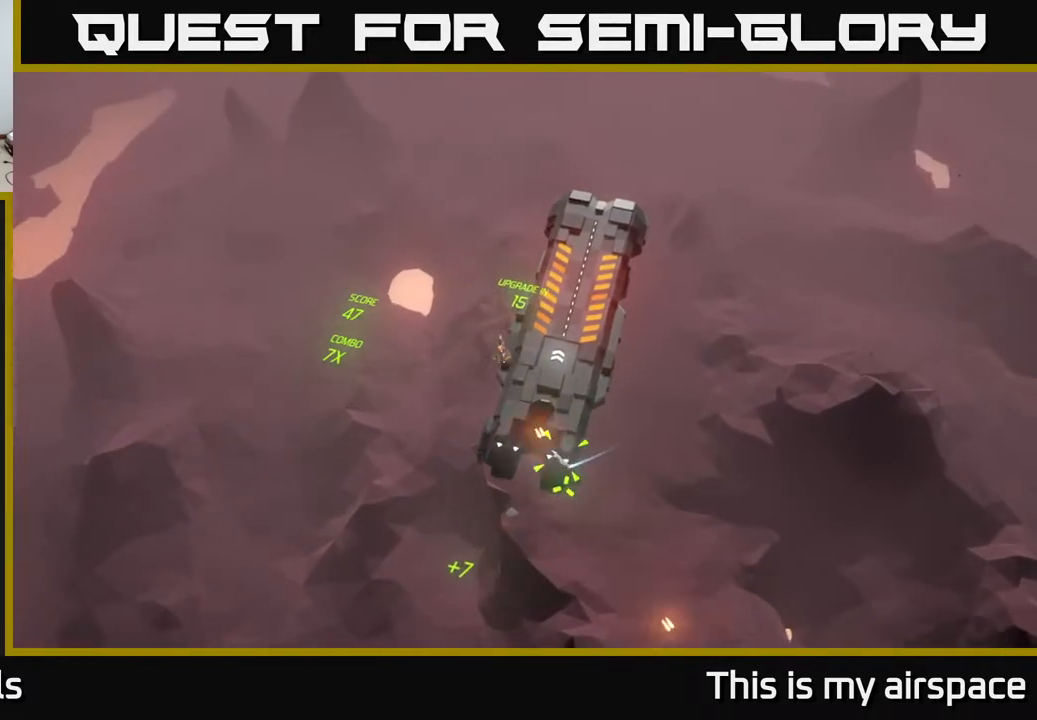
{"buttons": [], "left_stick": "up-right", "events": [[267, "left_stick", "up-left"], [500, "left_stick", "up-right"]]}
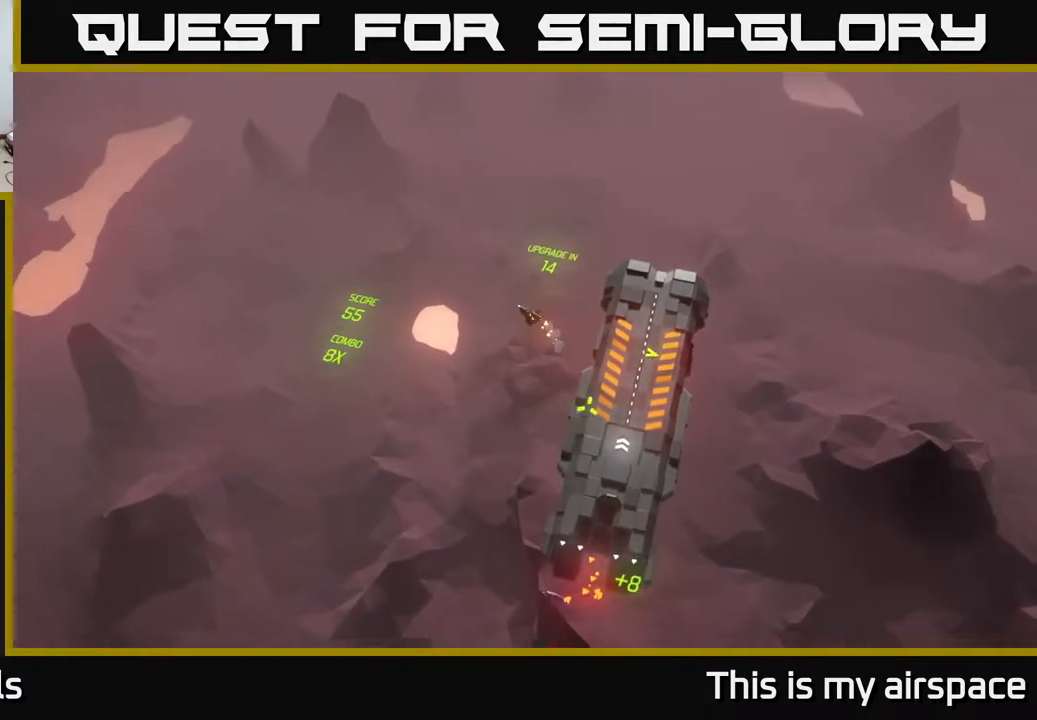
{"buttons": [], "left_stick": "right", "events": [[33, "left_stick", "right"]]}
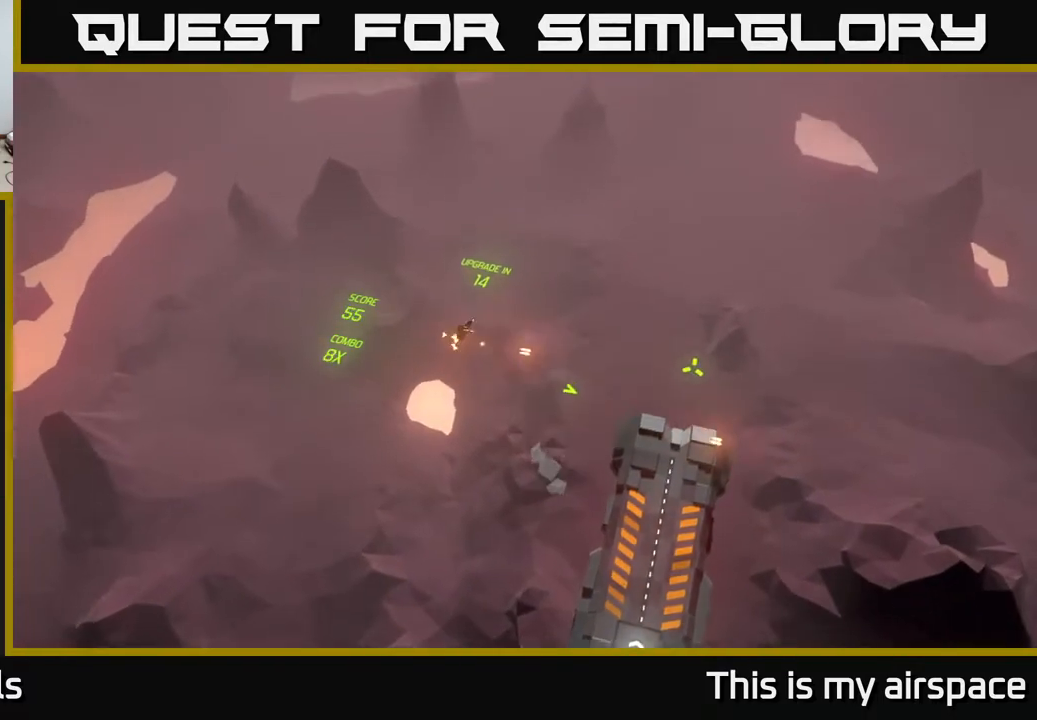
{"buttons": [], "left_stick": "down", "events": [[50, "left_stick", "center"], [500, "left_stick", "down"]]}
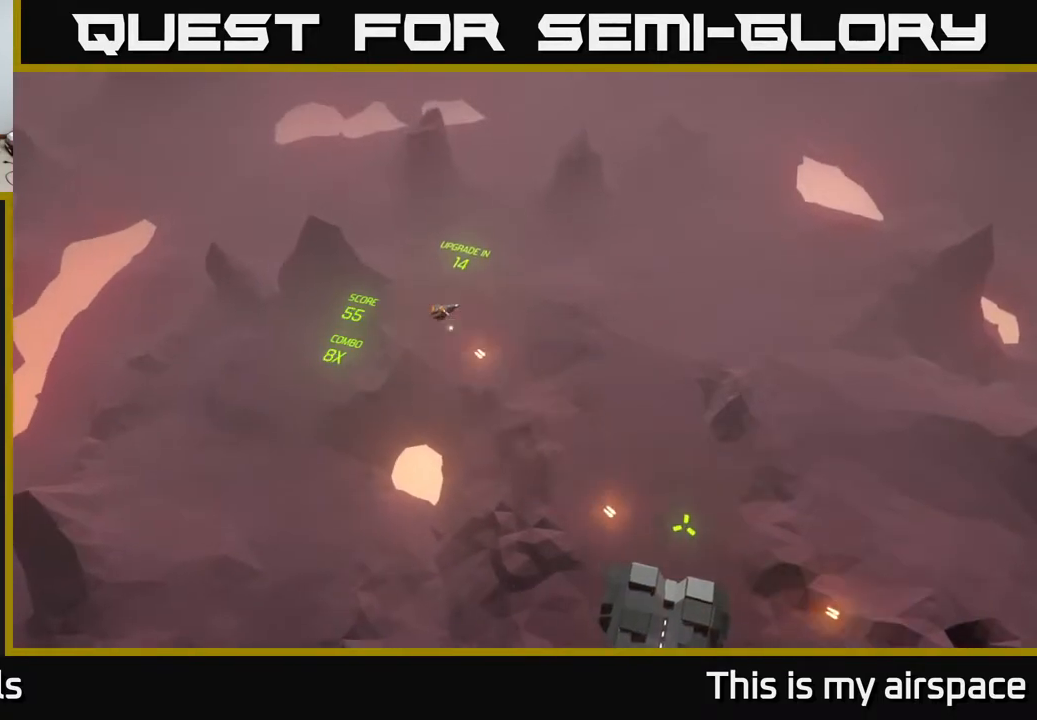
{"buttons": [], "left_stick": "down", "events": []}
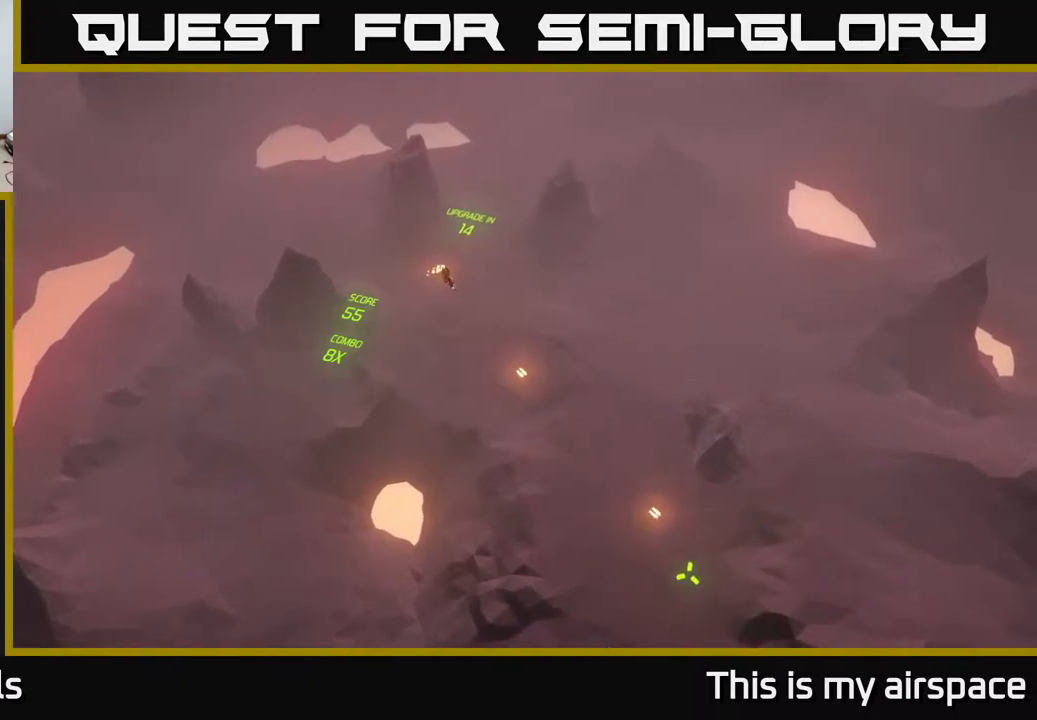
{"buttons": [], "left_stick": "down-left", "events": [[267, "left_stick", "down-left"]]}
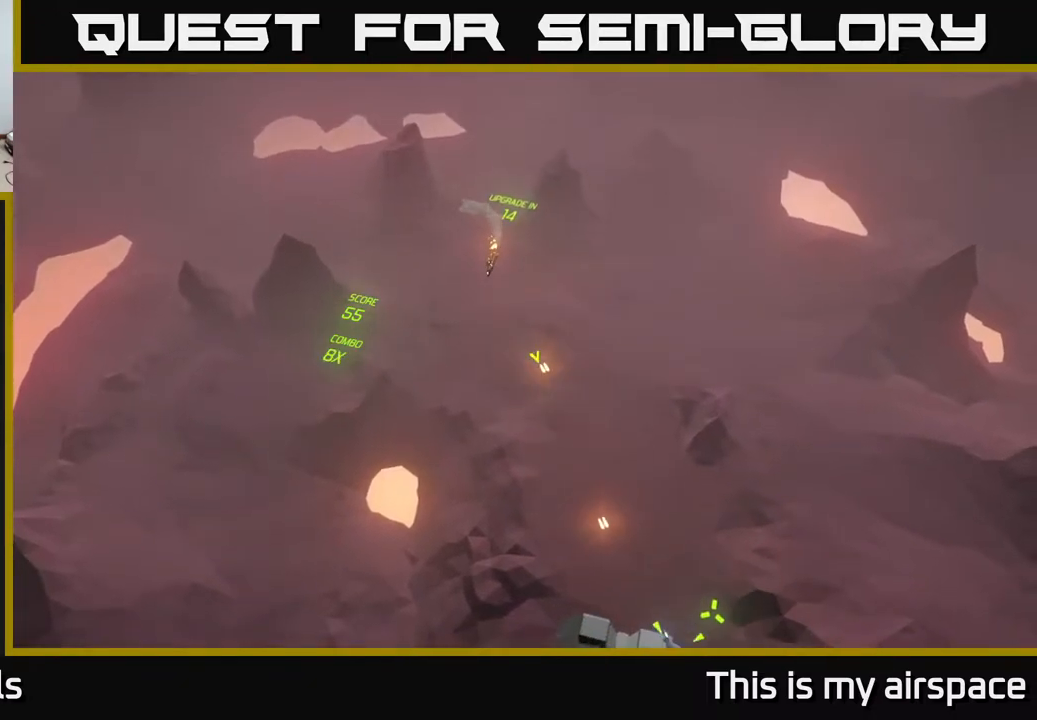
{"buttons": [], "left_stick": "left", "events": [[450, "left_stick", "left"]]}
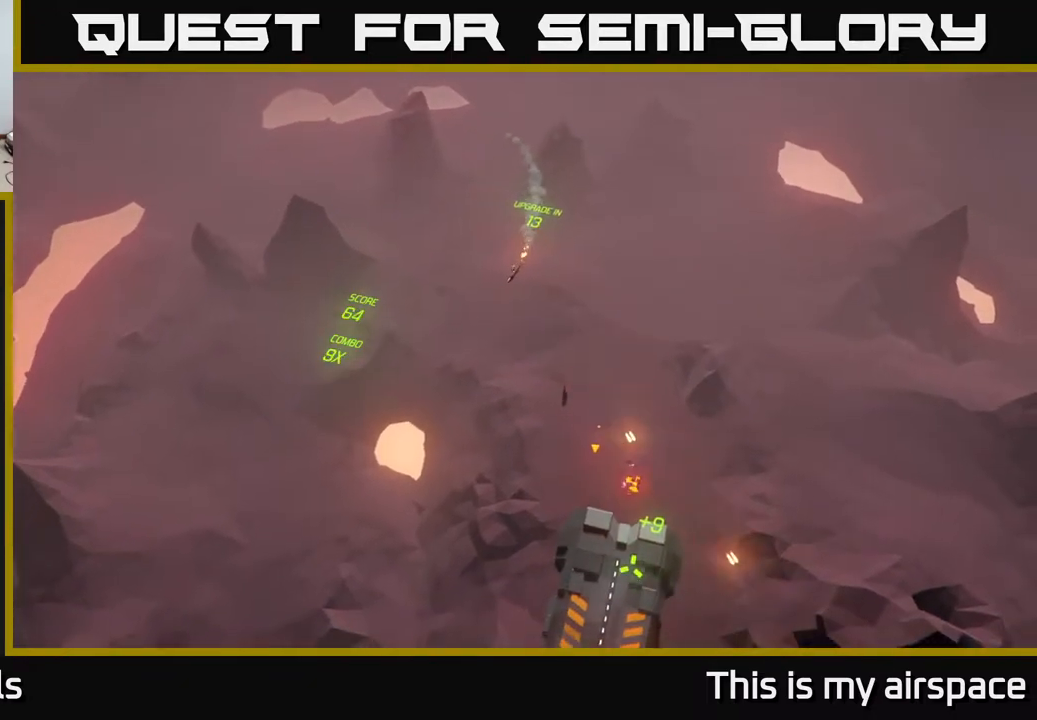
{"buttons": [], "left_stick": "up-left", "events": [[250, "left_stick", "up-left"]]}
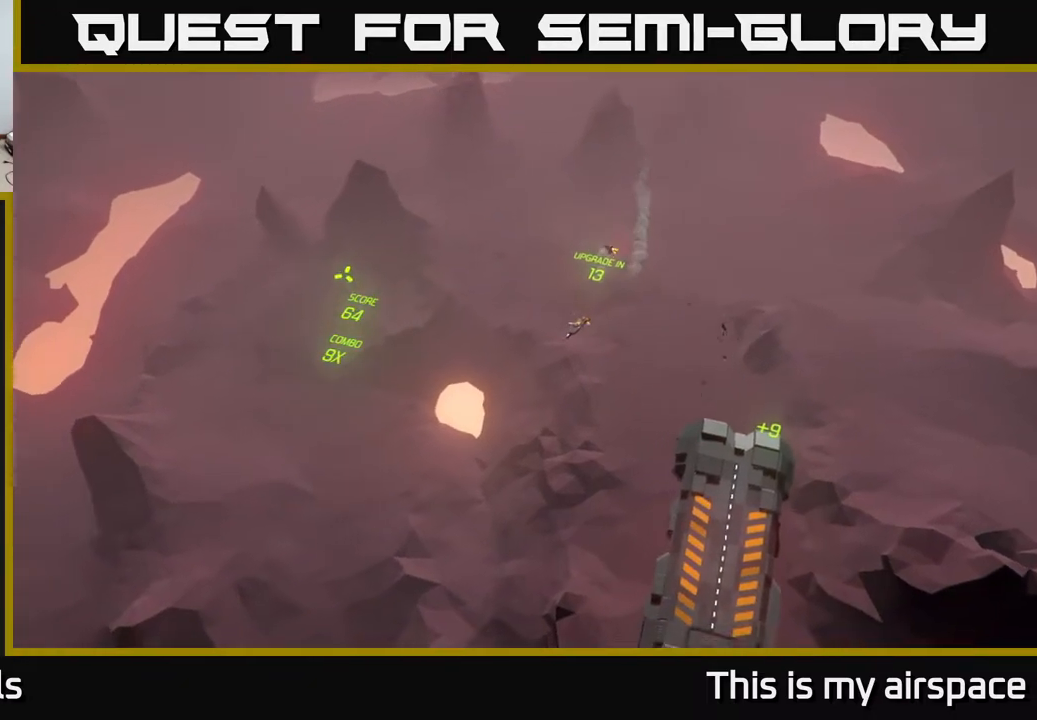
{"buttons": [], "left_stick": "up-left", "events": [[17, "left_stick", "up"], [350, "left_stick", "up-left"]]}
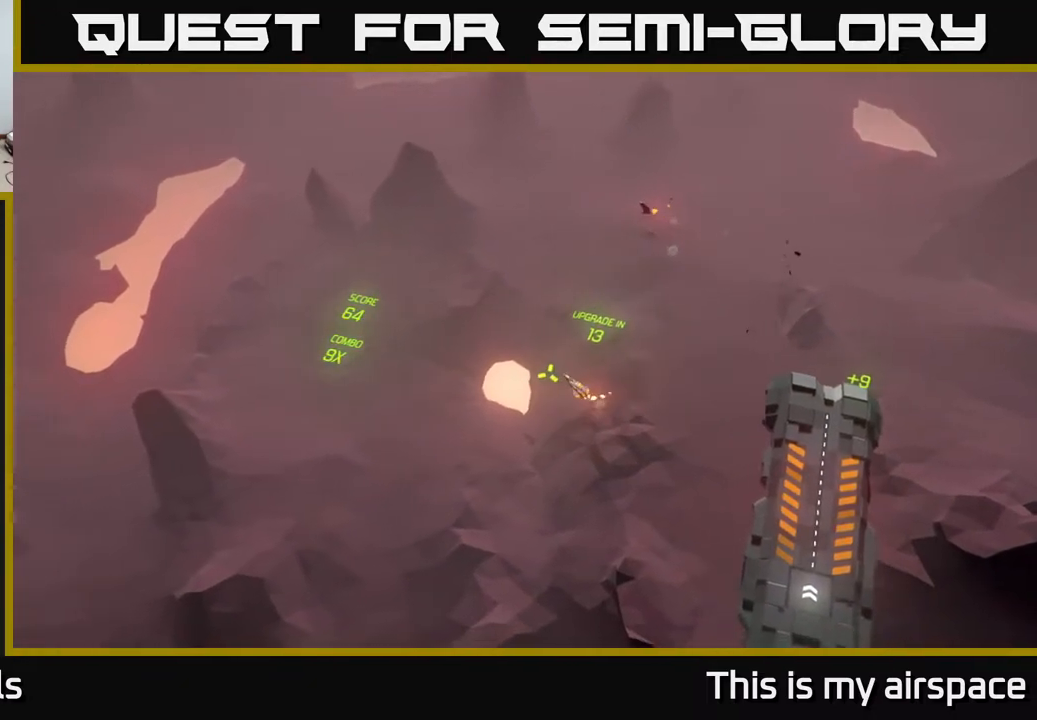
{"buttons": [], "left_stick": "left", "events": [[17, "left_stick", "left"]]}
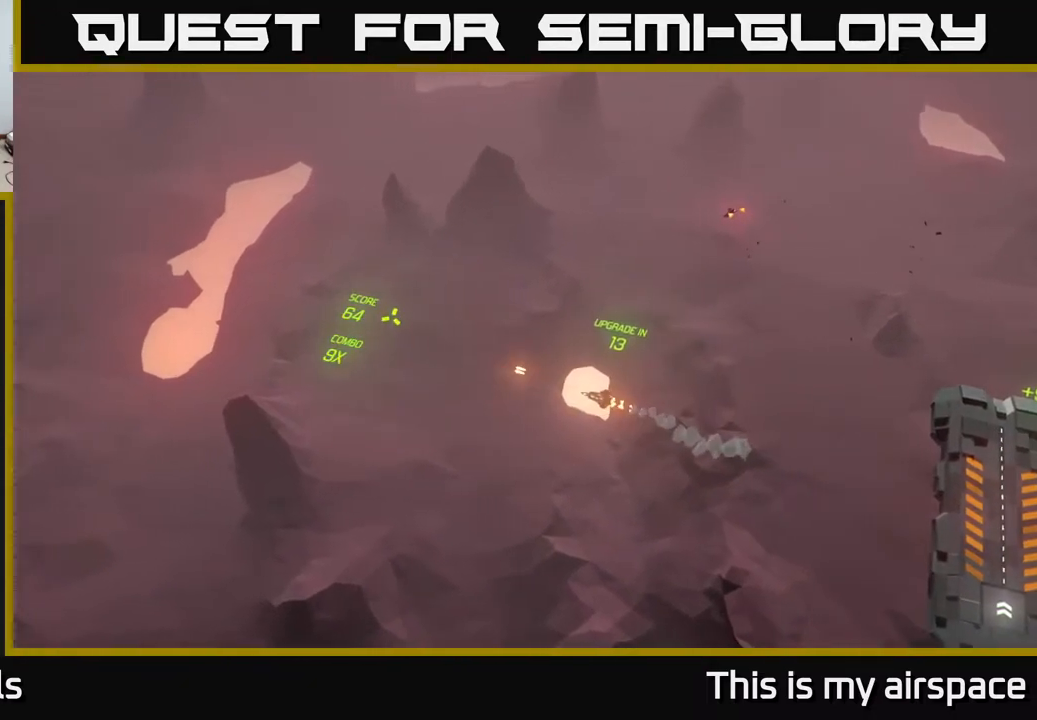
{"buttons": [], "left_stick": "left", "events": []}
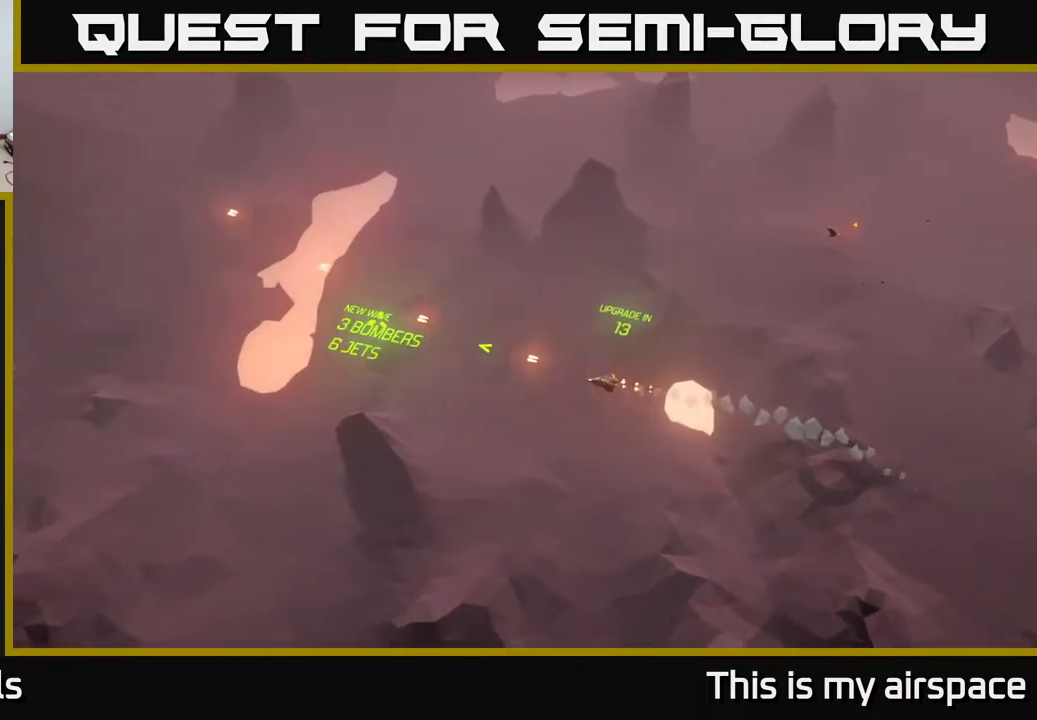
{"buttons": [], "left_stick": "up-left", "events": [[400, "left_stick", "up-left"]]}
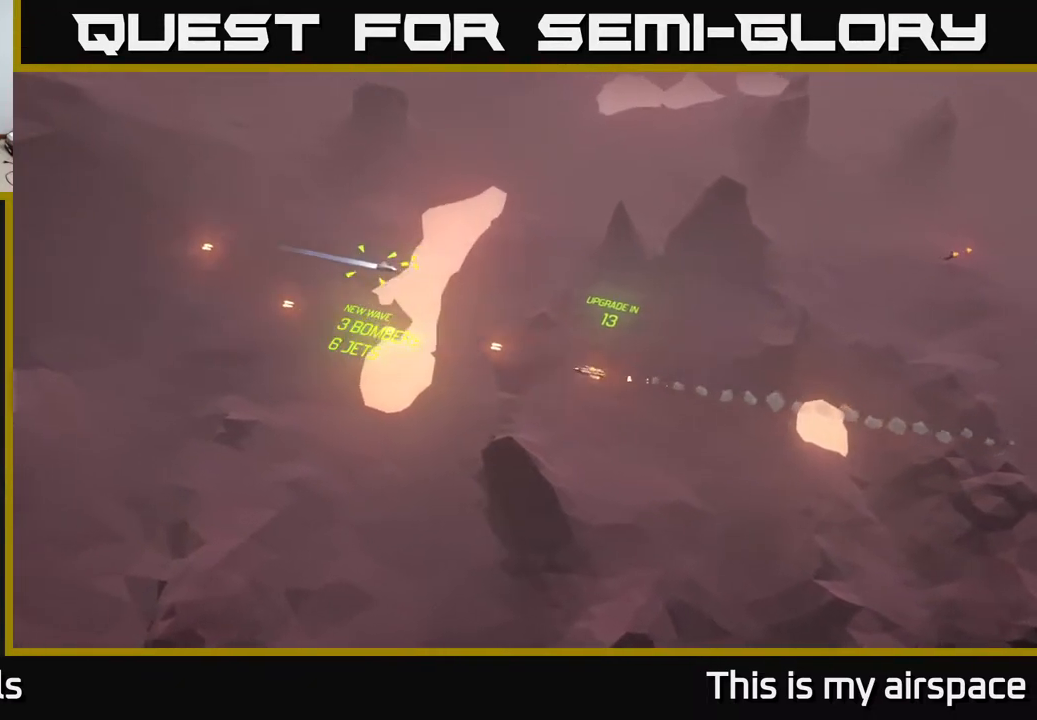
{"buttons": [], "left_stick": "right", "events": [[117, "left_stick", "right"]]}
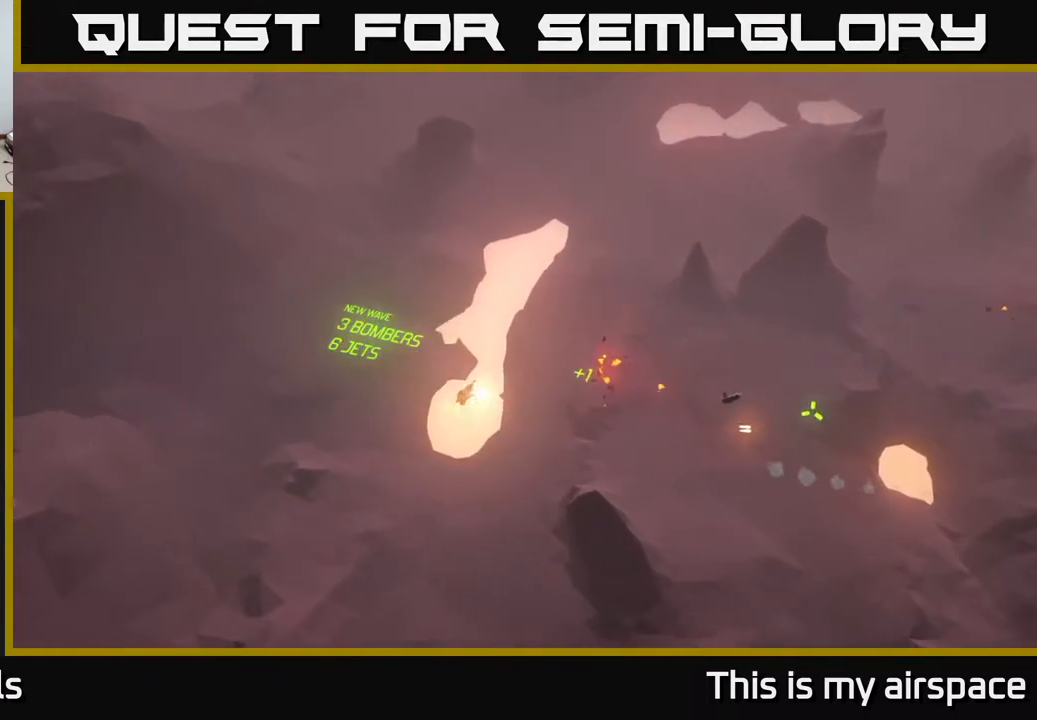
{"buttons": [], "left_stick": "down-right", "events": [[117, "left_stick", "center"], [250, "left_stick", "right"], [317, "left_stick", "down-right"]]}
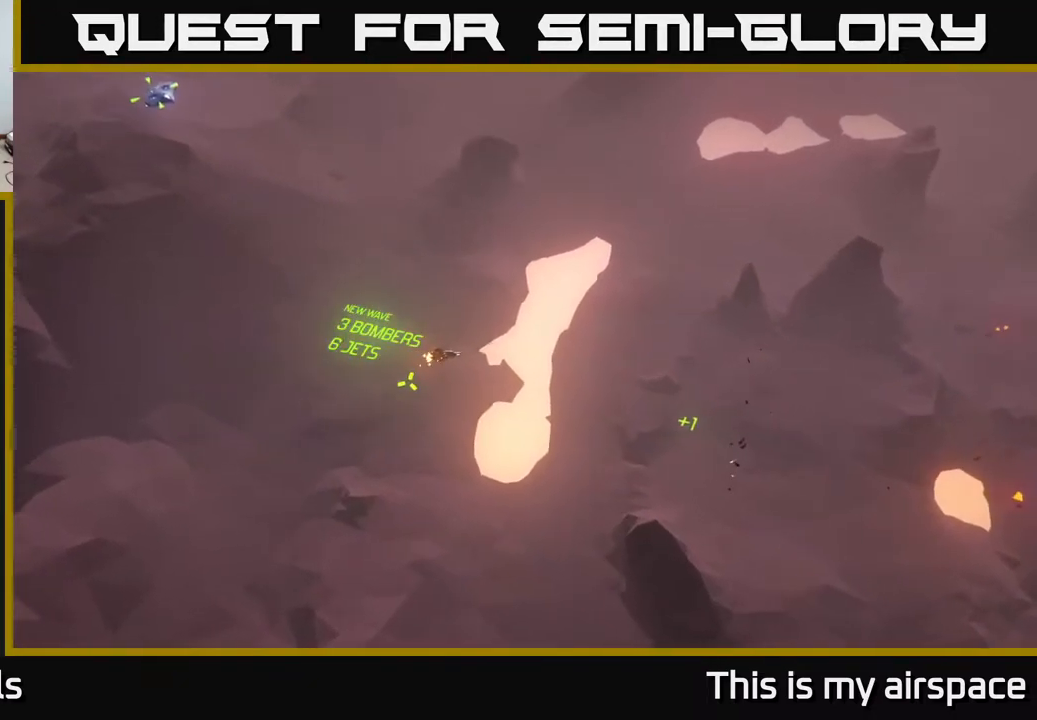
{"buttons": [], "left_stick": "center", "events": [[133, "left_stick", "center"]]}
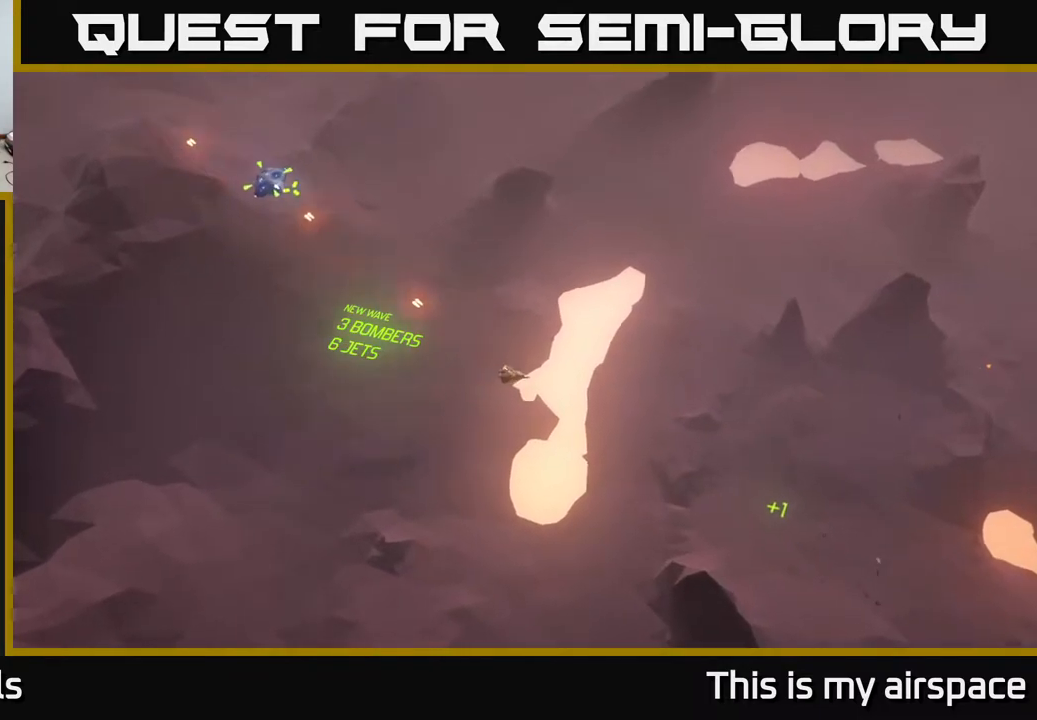
{"buttons": [], "left_stick": "center", "events": []}
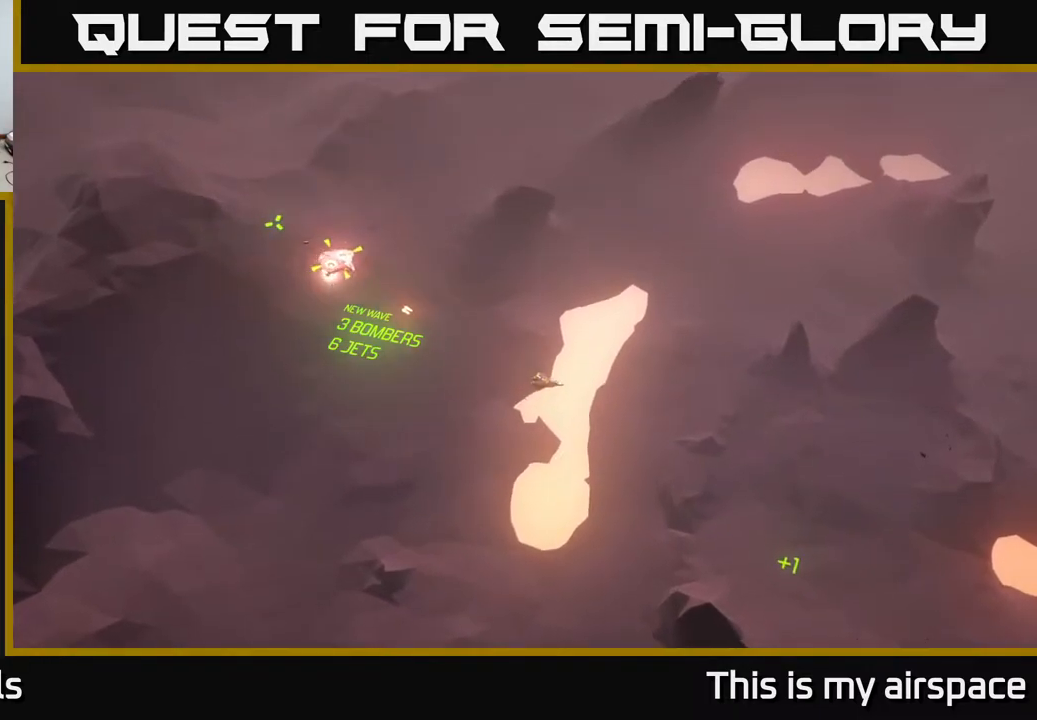
{"buttons": [], "left_stick": "center", "events": []}
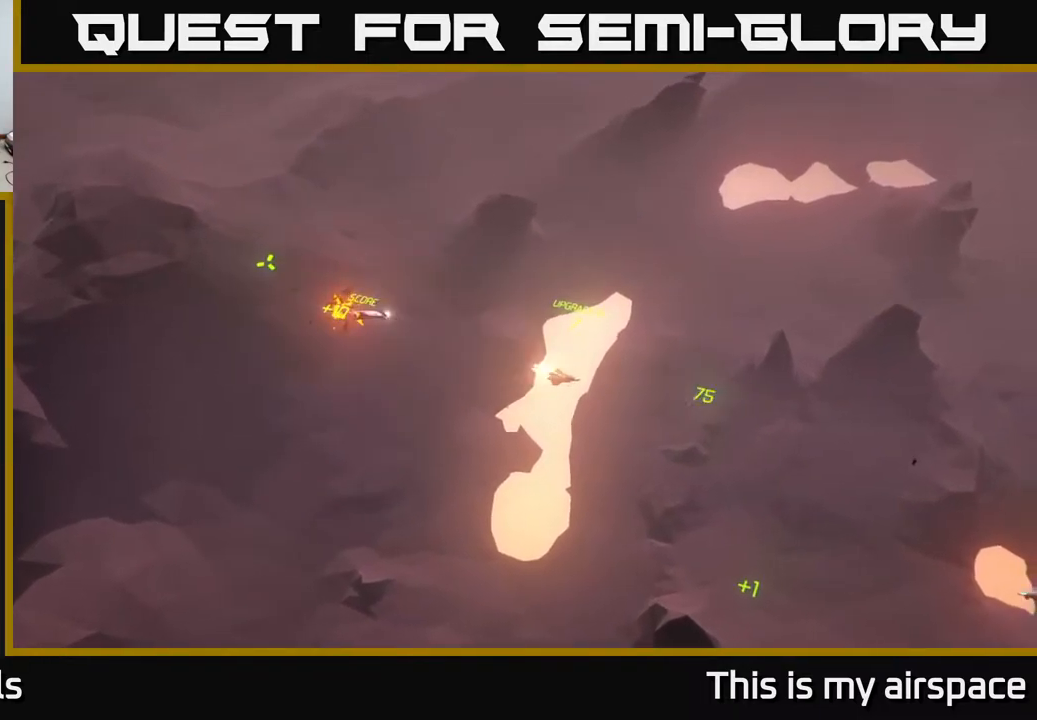
{"buttons": [], "left_stick": "down-right", "events": [[333, "left_stick", "down-right"]]}
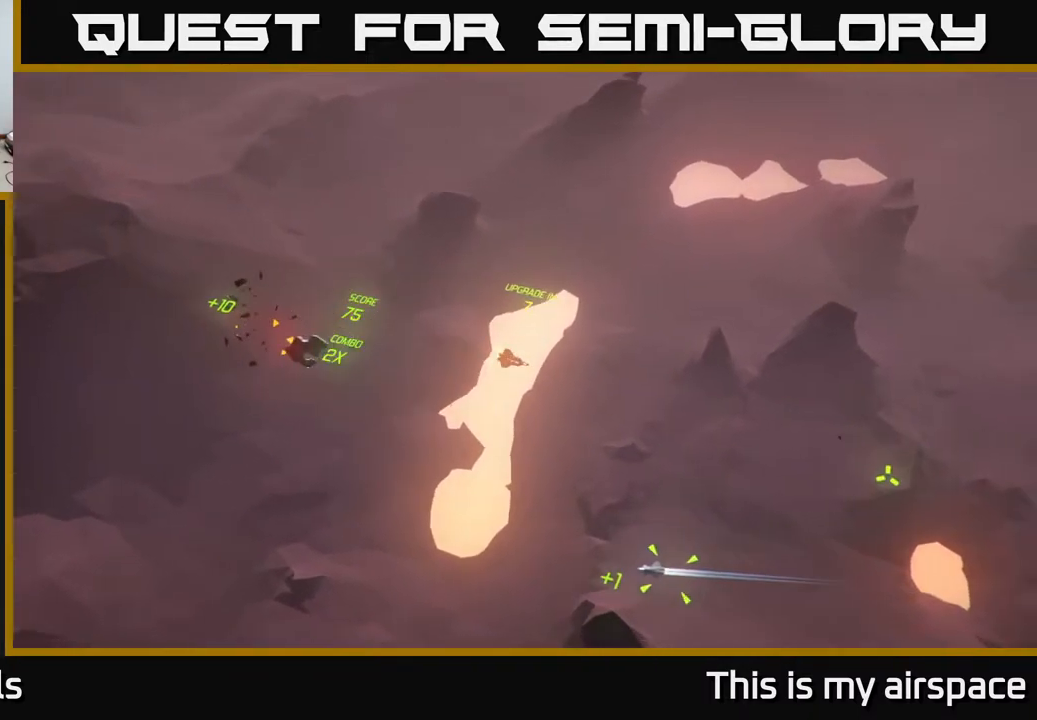
{"buttons": [], "left_stick": "center", "events": [[283, "left_stick", "down-left"], [400, "left_stick", "center"]]}
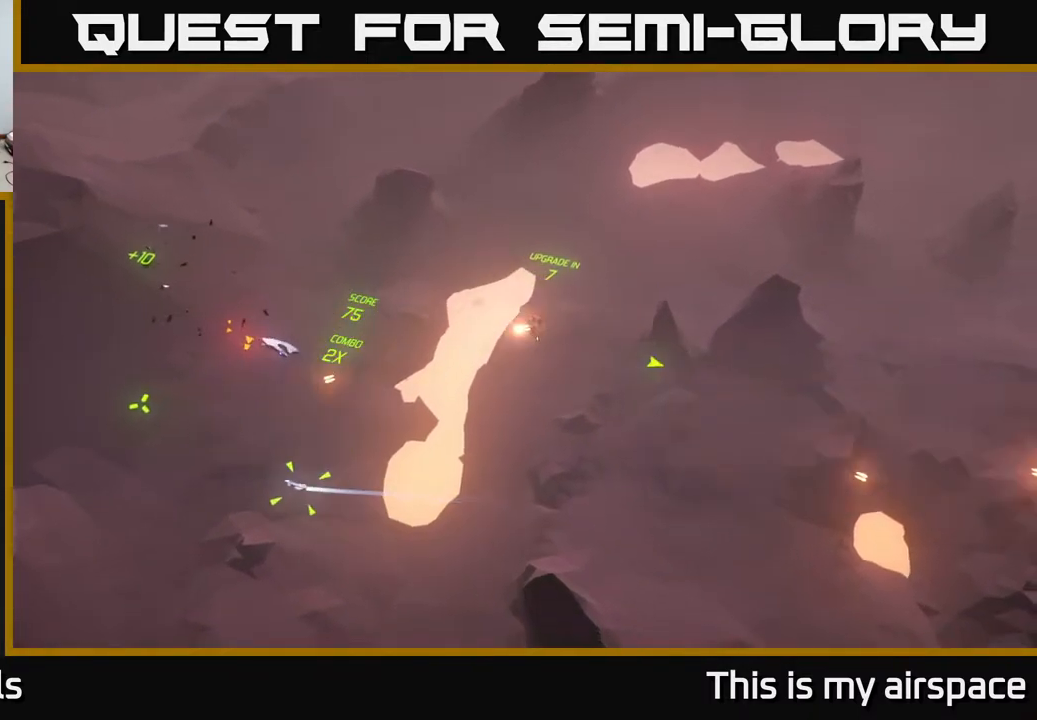
{"buttons": [], "left_stick": "center", "events": []}
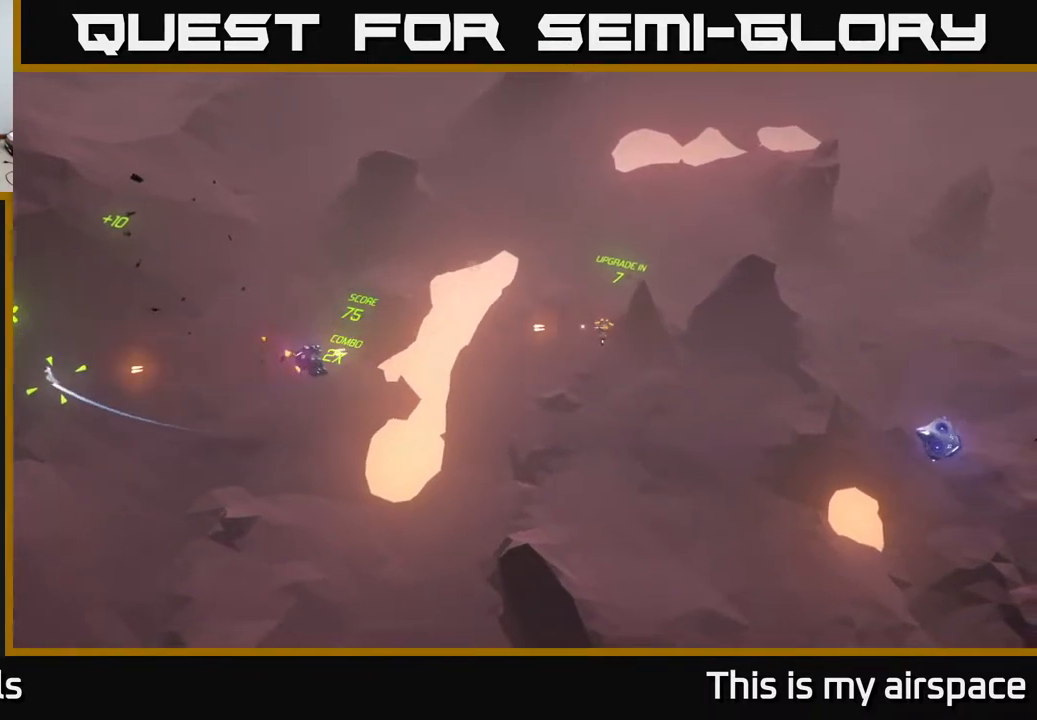
{"buttons": [], "left_stick": "center", "events": []}
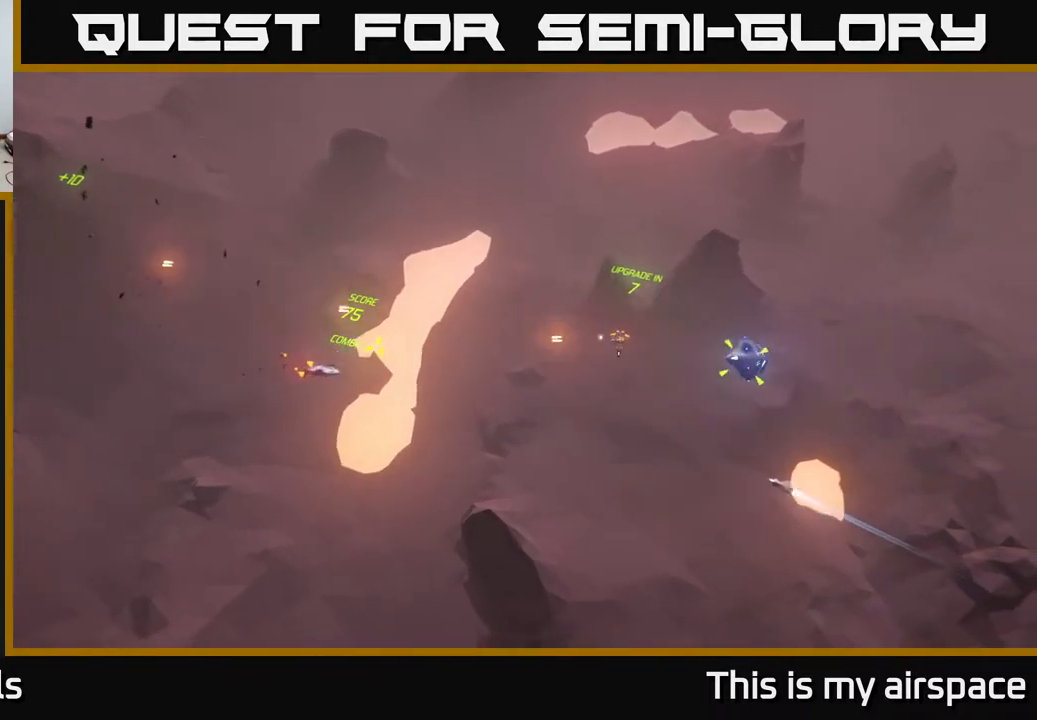
{"buttons": [], "left_stick": "center", "events": []}
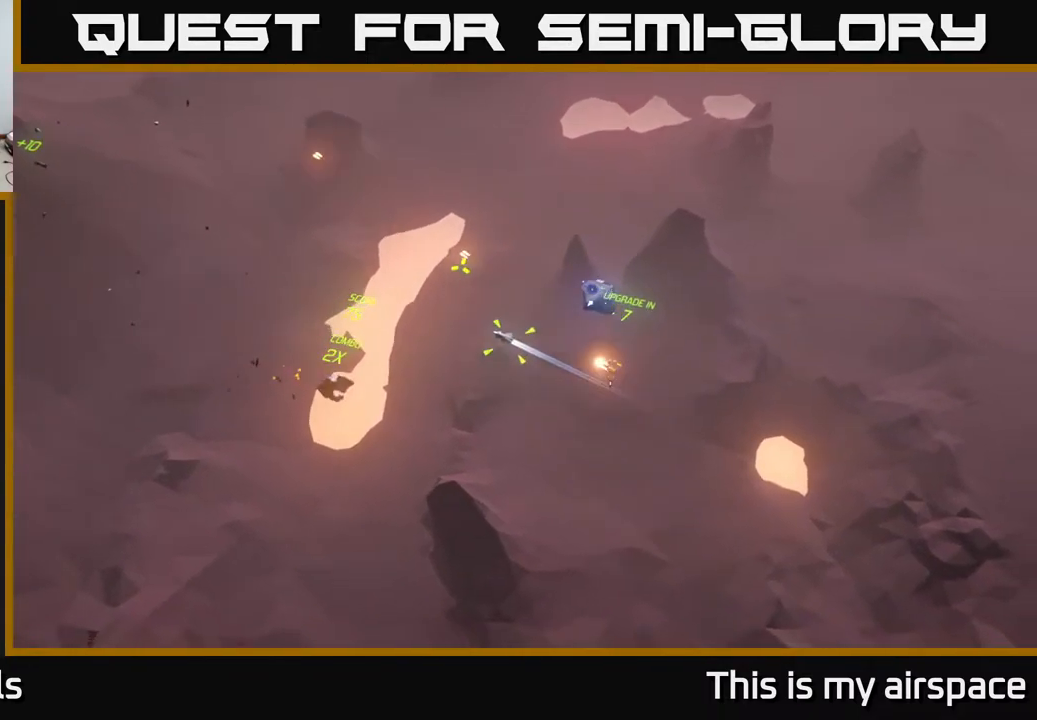
{"buttons": [], "left_stick": "up-right", "events": [[300, "left_stick", "up-right"]]}
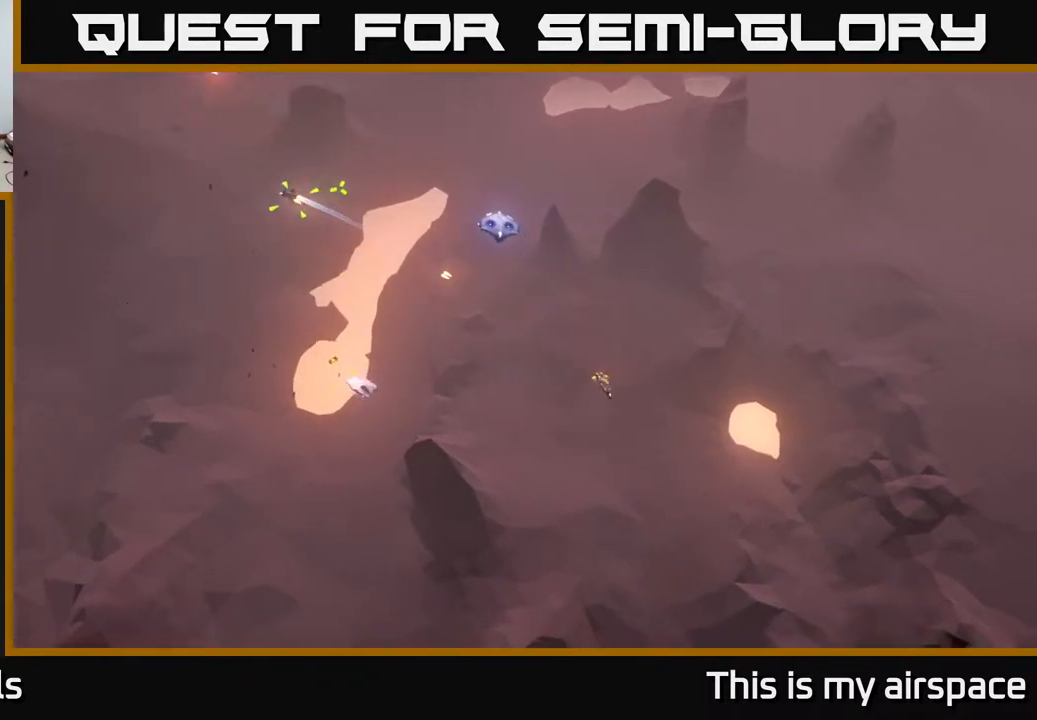
{"buttons": [], "left_stick": "center", "events": [[67, "left_stick", "center"]]}
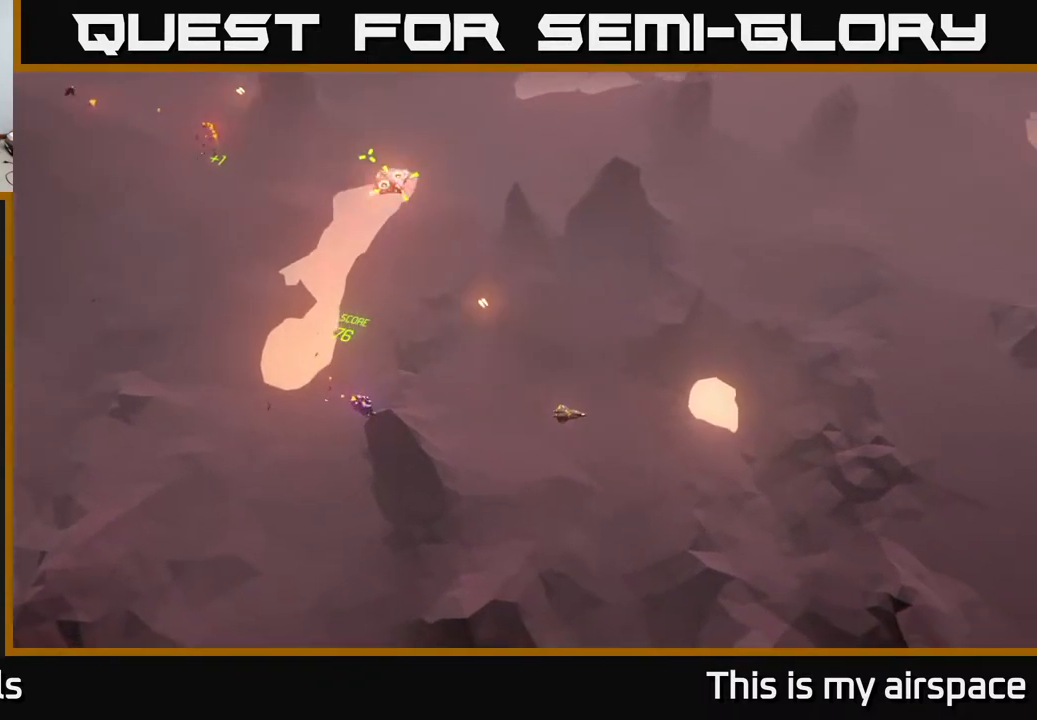
{"buttons": [], "left_stick": "center", "events": []}